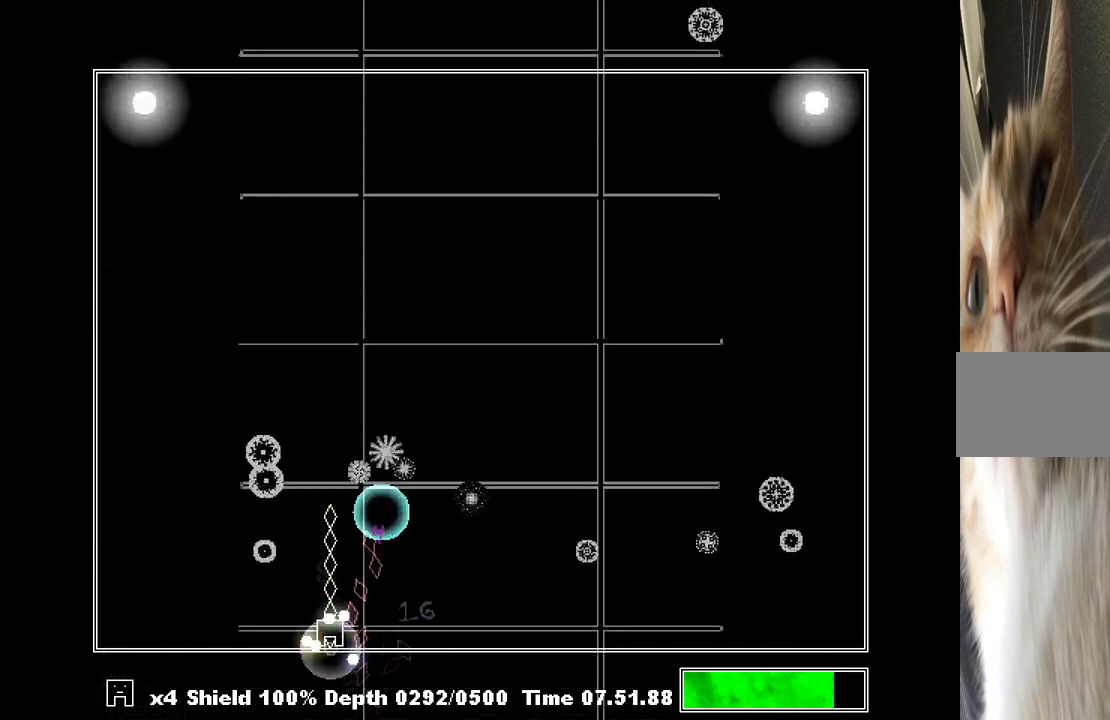
Gameplay with keyboard; each line is a JSON object with the keys held at the frame after it. "events" lists presses ("down") and releases ("up") of "a", "c", "ctrl", "d", "down", "f", "left", "right", "s", "shift", "up", "v", "x" and "z" between this image and that frame as [ms after this image, input, new state], when the widget could be followed in between. No other keys are recorded. Mouse input is not recorded.
{"keys": [], "events": [[67, "right", "down"], [67, "z", "up"], [267, "right", "up"], [433, "left", "down"], [500, "left", "up"]]}
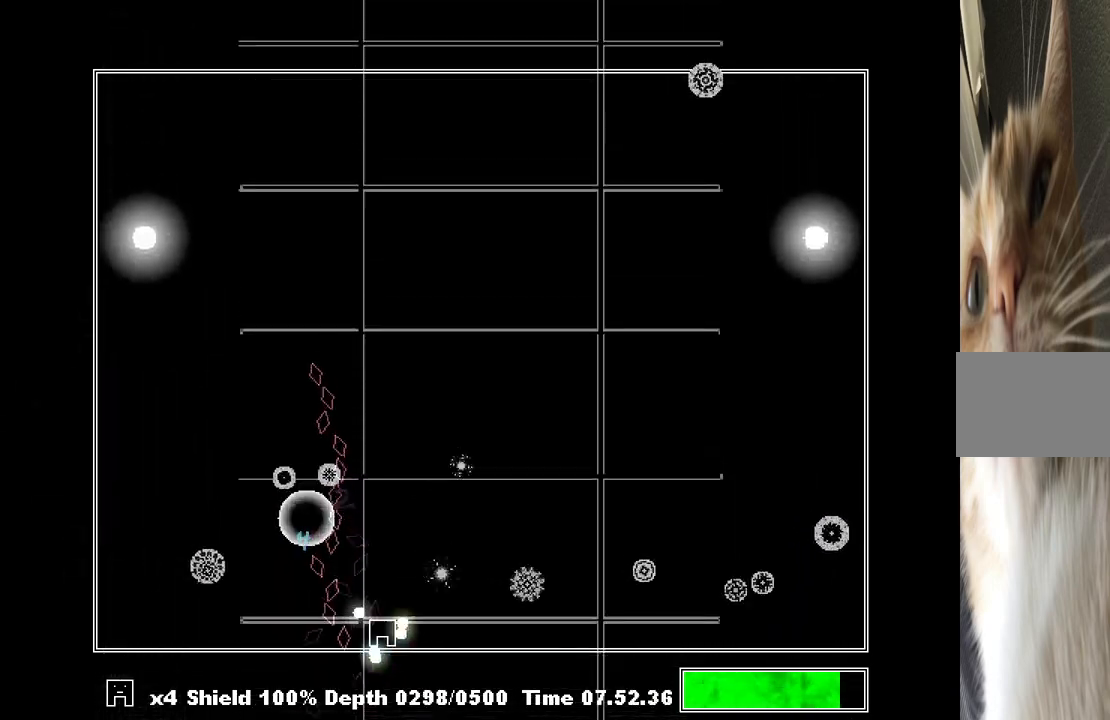
{"keys": [], "events": [[367, "right", "down"], [367, "z", "down"], [467, "right", "up"], [467, "z", "up"]]}
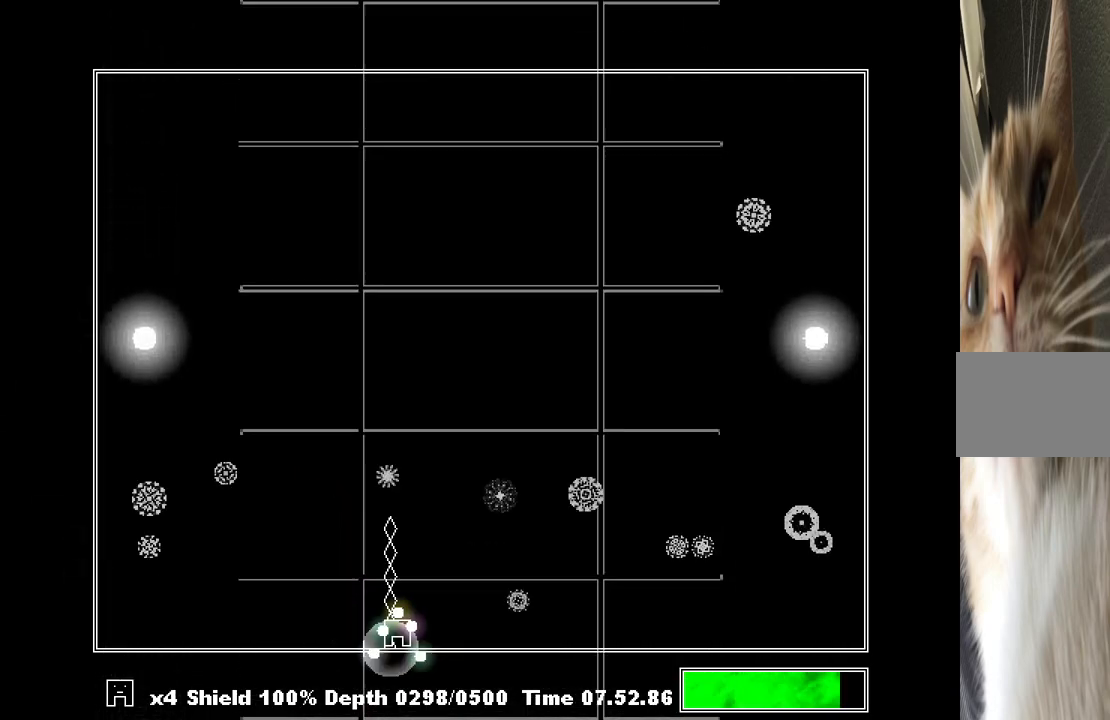
{"keys": ["right"], "events": [[333, "left", "down"], [433, "left", "up"], [467, "right", "down"]]}
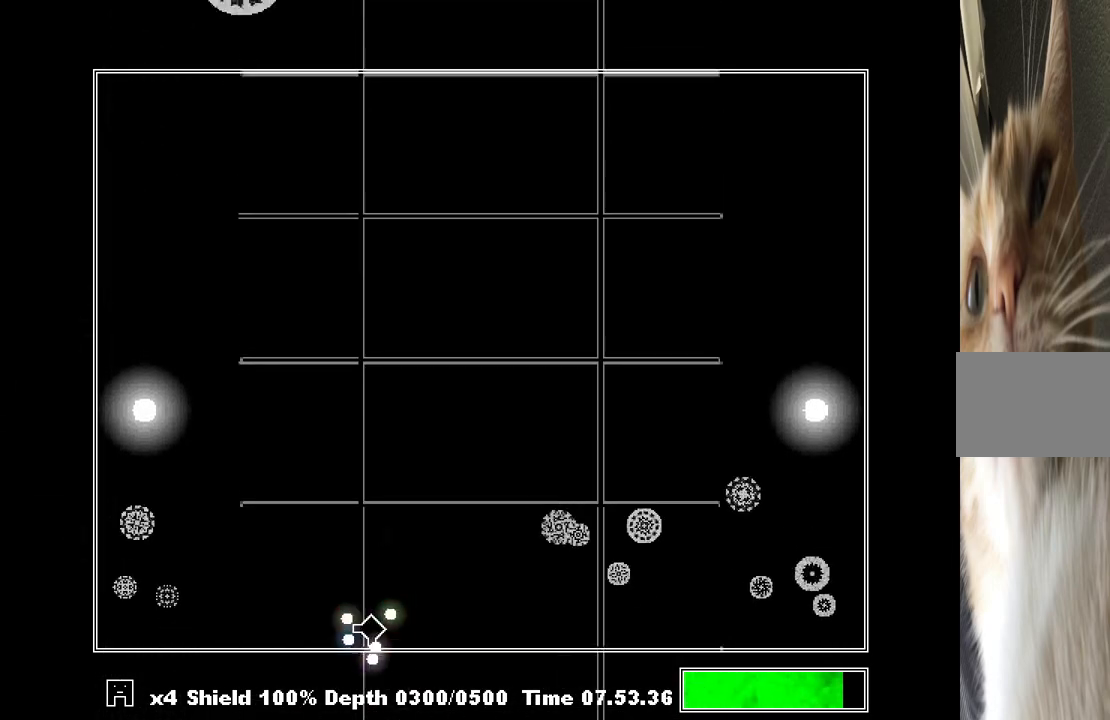
{"keys": [], "events": [[400, "right", "up"], [400, "z", "down"], [500, "z", "up"]]}
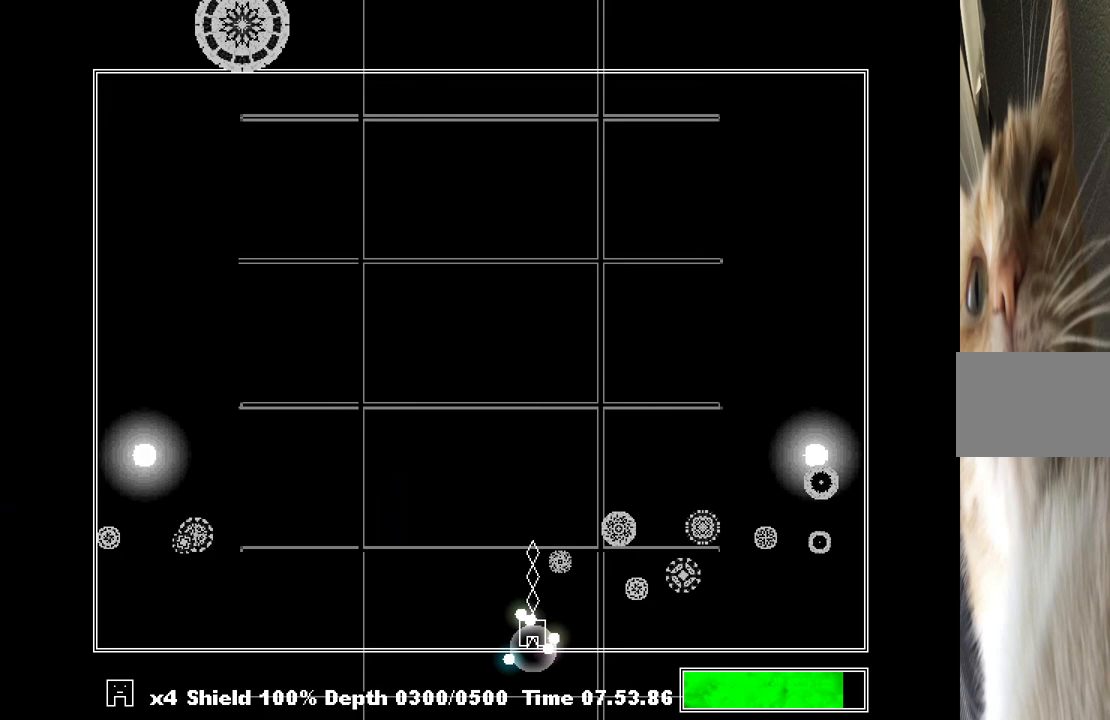
{"keys": [], "events": [[67, "left", "down"], [467, "left", "up"]]}
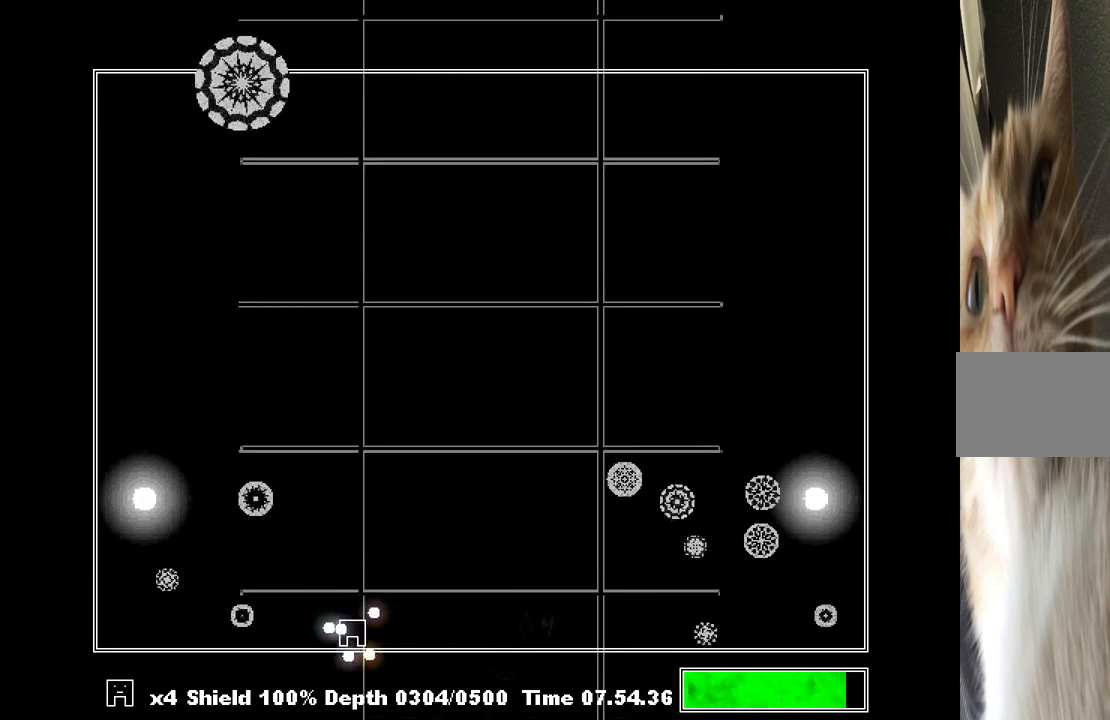
{"keys": ["right"], "events": [[33, "left", "down"], [100, "left", "up"], [133, "right", "down"], [333, "right", "up"], [467, "right", "down"]]}
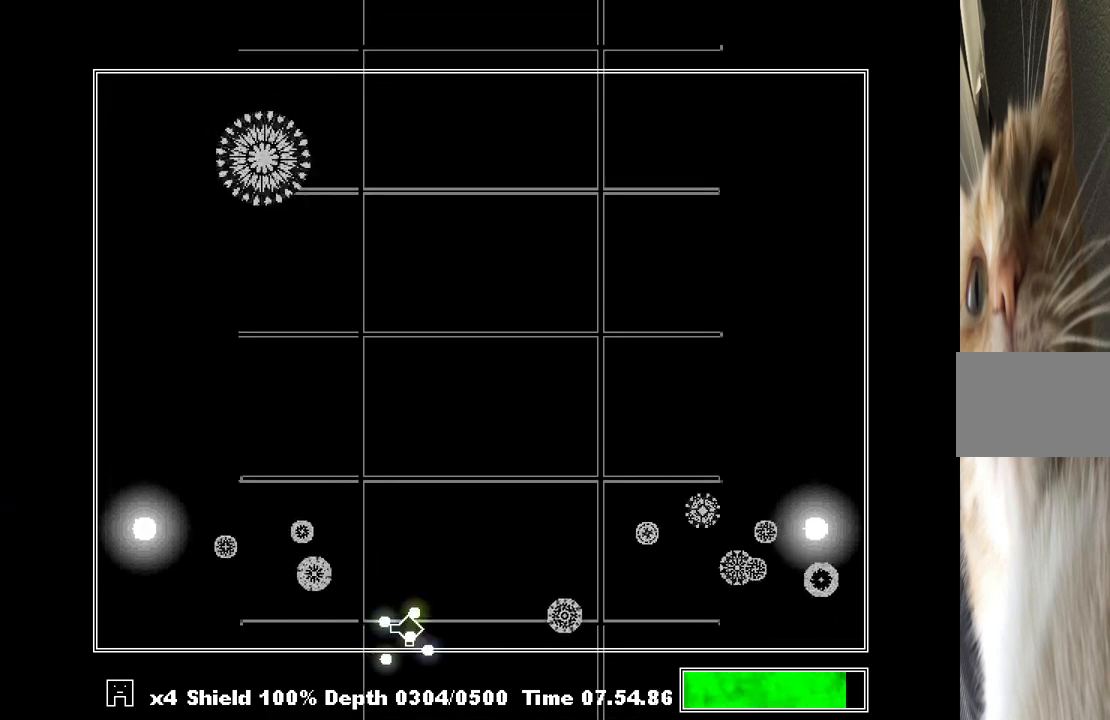
{"keys": ["left"], "events": [[67, "right", "up"], [167, "left", "down"], [233, "z", "down"], [300, "left", "up"], [333, "z", "up"], [400, "z", "down"], [433, "z", "up"], [467, "left", "down"]]}
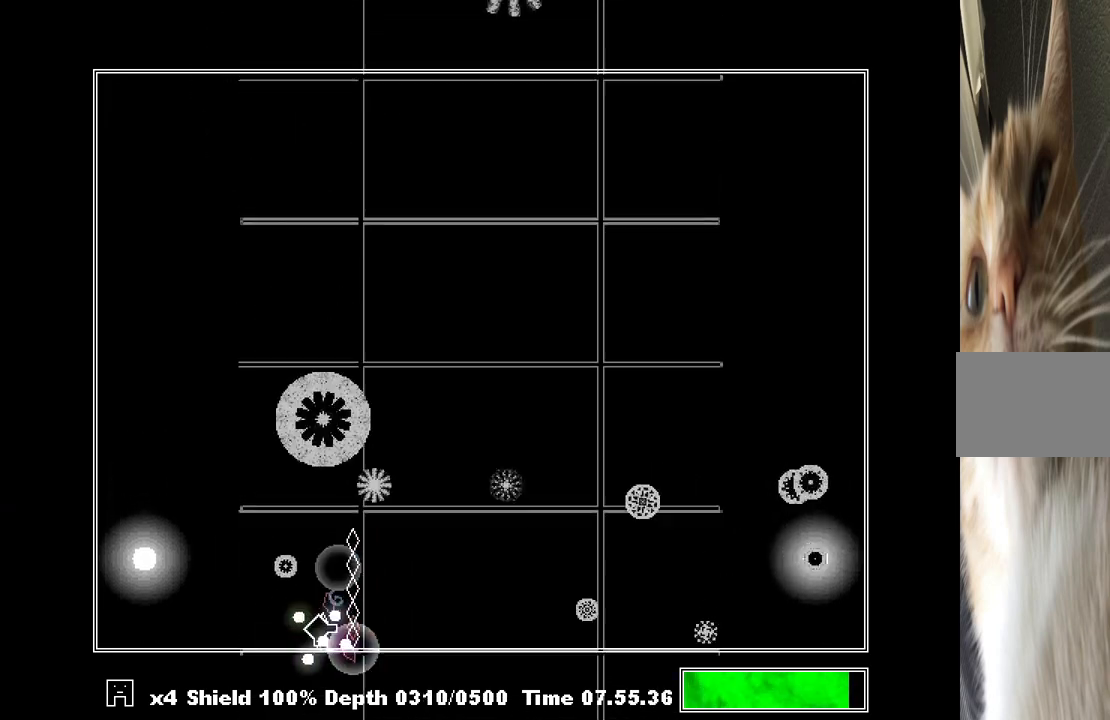
{"keys": ["left", "z"], "events": [[33, "z", "down"], [67, "z", "up"], [133, "left", "up"], [133, "z", "down"], [233, "left", "down"], [300, "z", "up"], [367, "z", "down"], [400, "left", "up"], [467, "left", "down"], [467, "z", "up"], [500, "z", "down"]]}
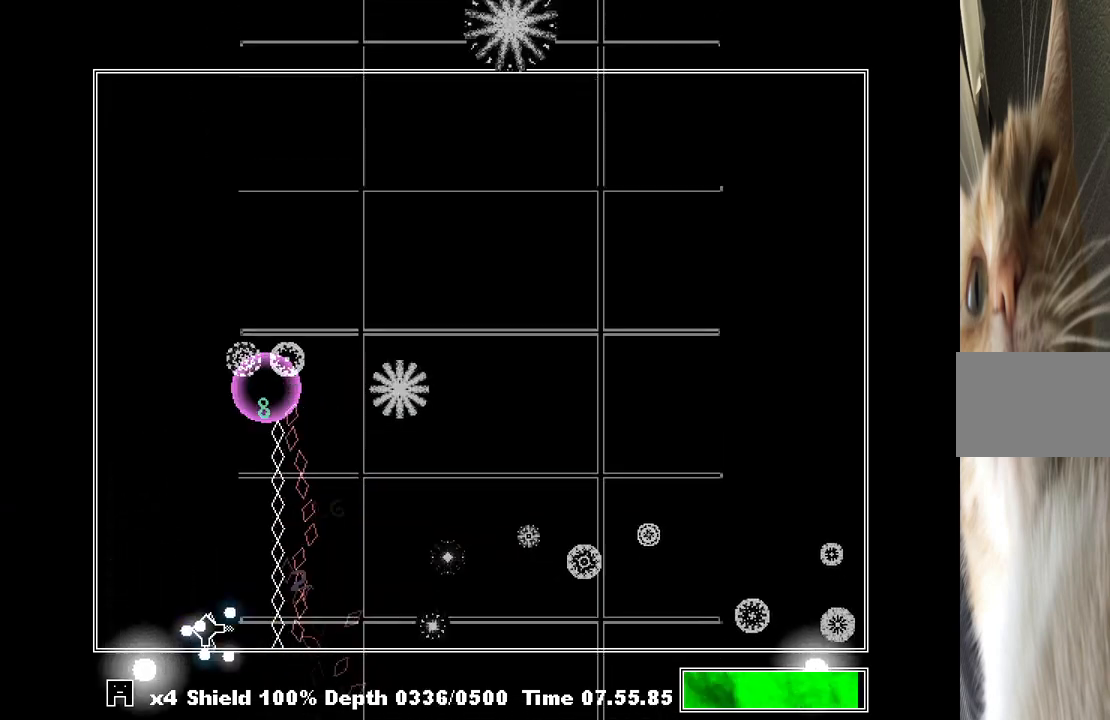
{"keys": [], "events": [[33, "z", "up"], [133, "z", "down"], [200, "z", "up"], [233, "z", "down"], [267, "z", "up"], [333, "left", "up"], [367, "z", "down"], [433, "z", "up"]]}
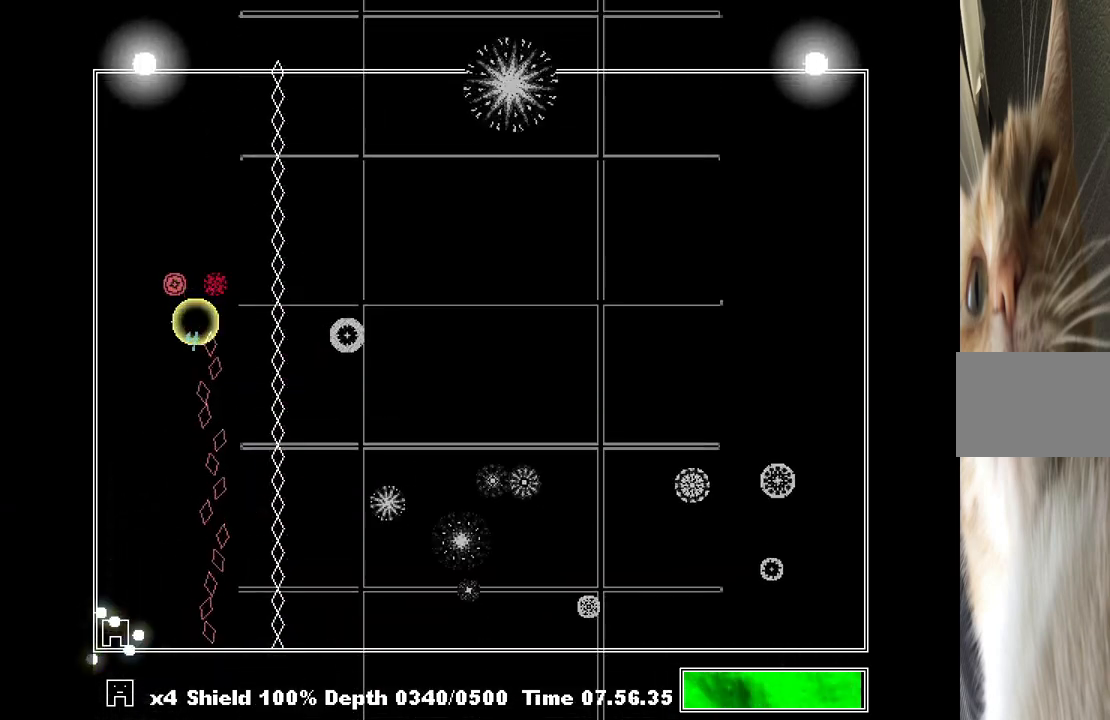
{"keys": [], "events": [[200, "right", "down"], [400, "right", "up"]]}
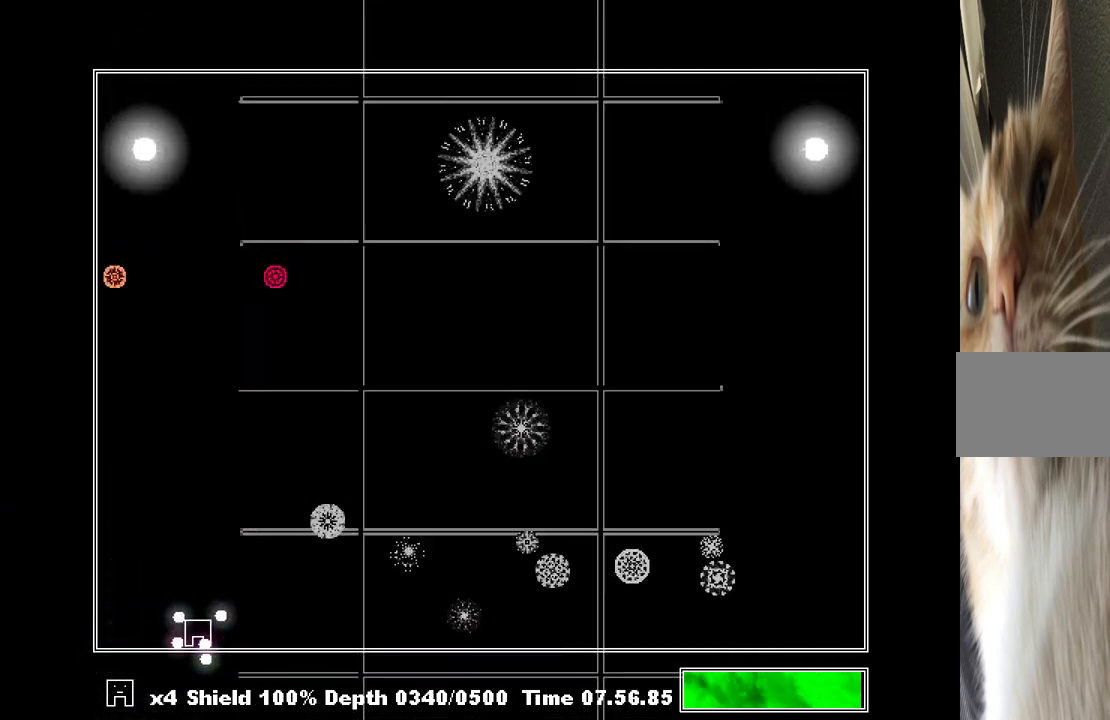
{"keys": ["left"], "events": [[33, "right", "down"], [67, "right", "up"], [133, "left", "down"], [200, "left", "up"], [300, "left", "down"]]}
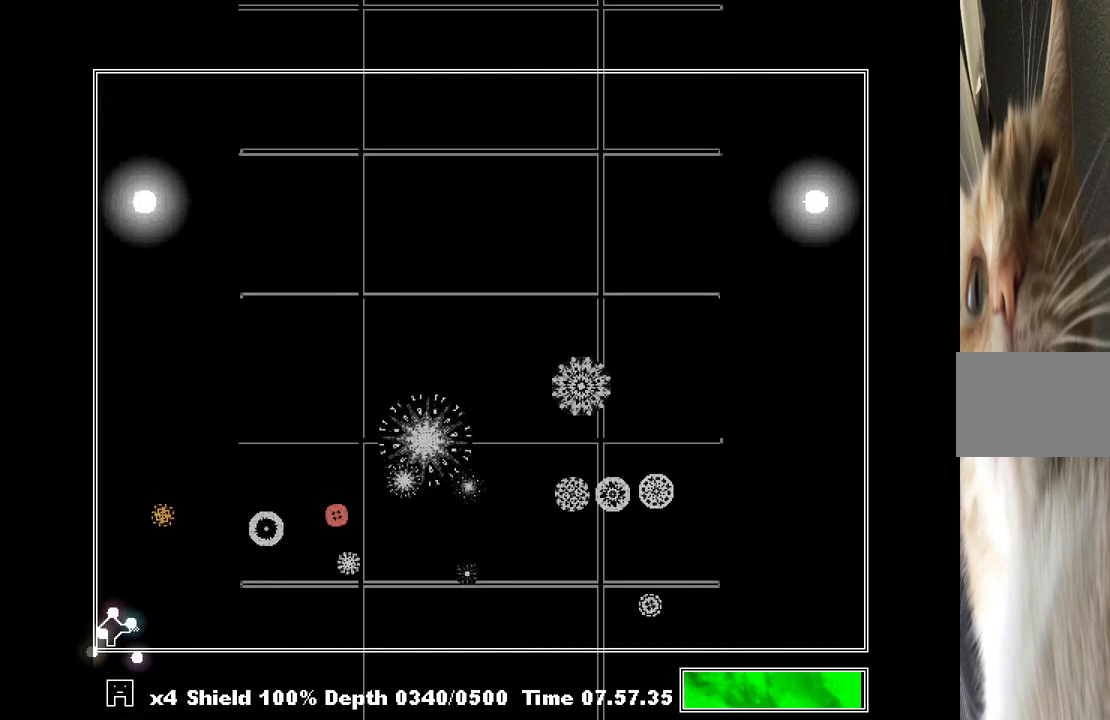
{"keys": ["right", "z"], "events": [[33, "left", "up"], [333, "right", "down"], [500, "z", "down"]]}
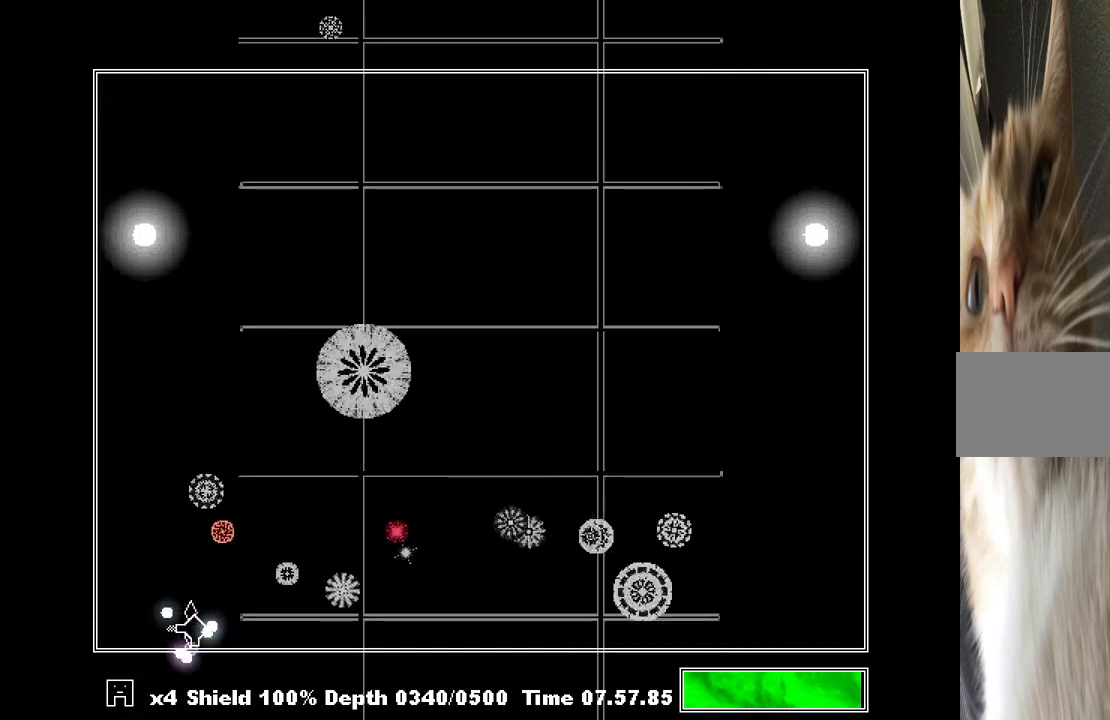
{"keys": ["right"], "events": [[67, "right", "up"], [67, "z", "up"], [100, "left", "down"], [167, "z", "down"], [200, "z", "up"], [233, "z", "down"], [333, "left", "up"], [333, "z", "up"], [400, "z", "down"], [433, "z", "up"], [467, "right", "down"]]}
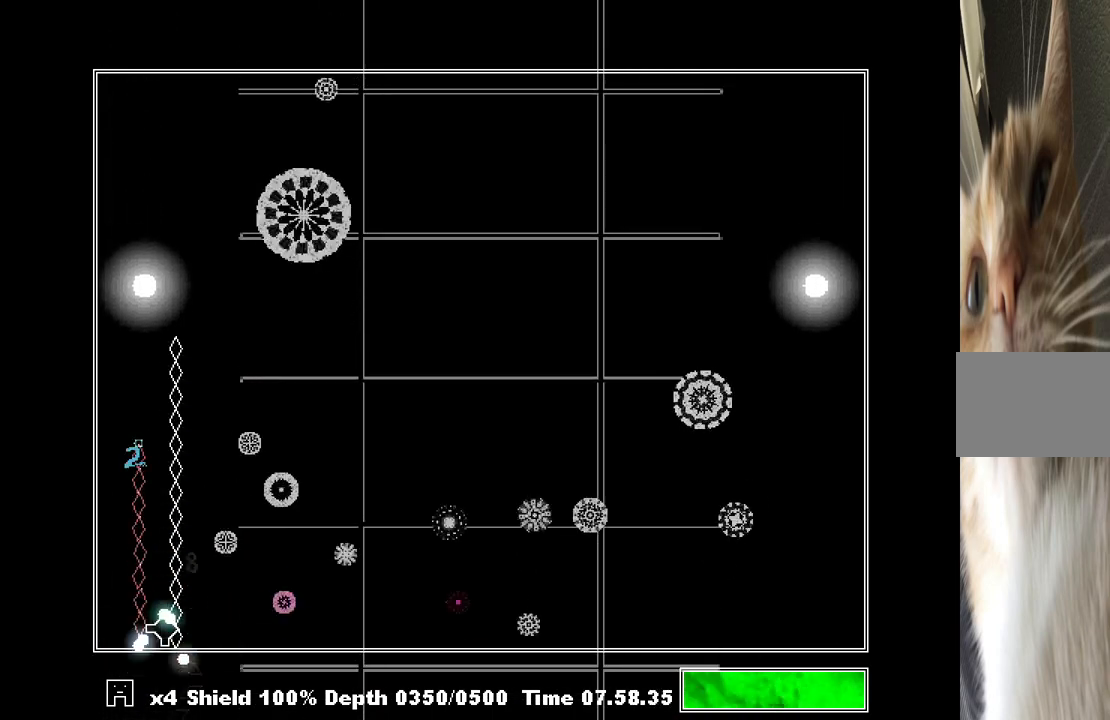
{"keys": [], "events": [[167, "right", "up"], [200, "z", "down"], [300, "z", "up"], [367, "z", "down"], [433, "z", "up"]]}
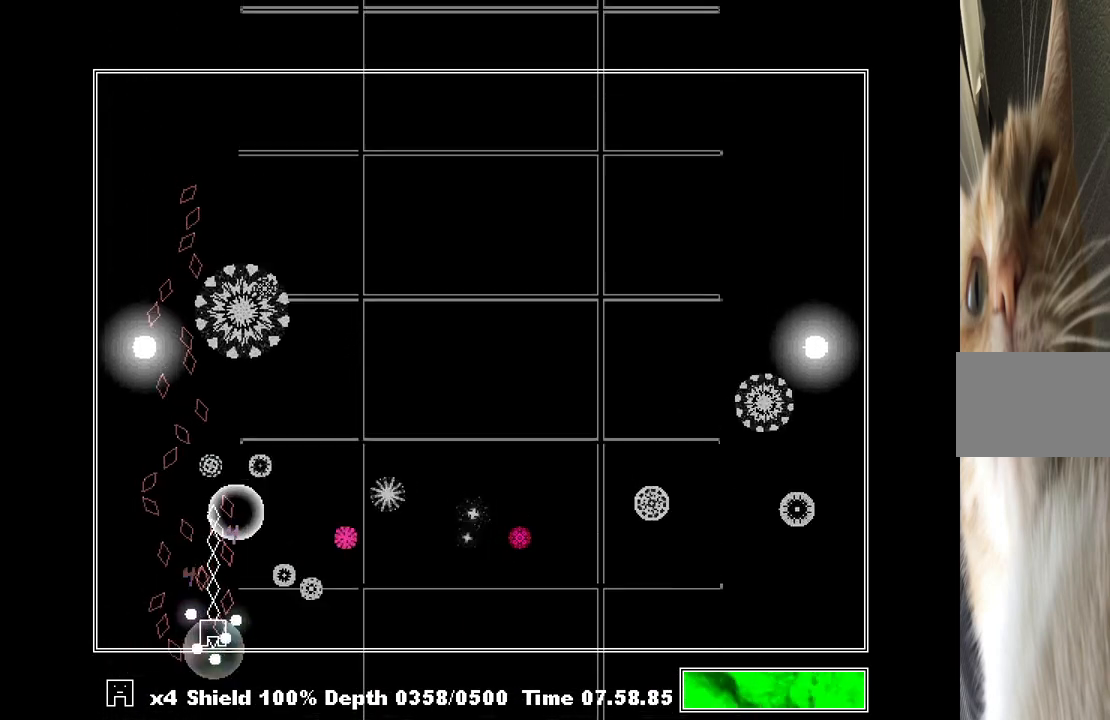
{"keys": ["z"], "events": [[33, "left", "down"], [33, "z", "down"], [100, "z", "up"], [133, "left", "up"], [133, "z", "down"], [167, "left", "down"], [233, "z", "up"], [267, "left", "up"], [333, "left", "down"], [333, "z", "down"], [467, "left", "up"], [467, "z", "up"], [500, "z", "down"]]}
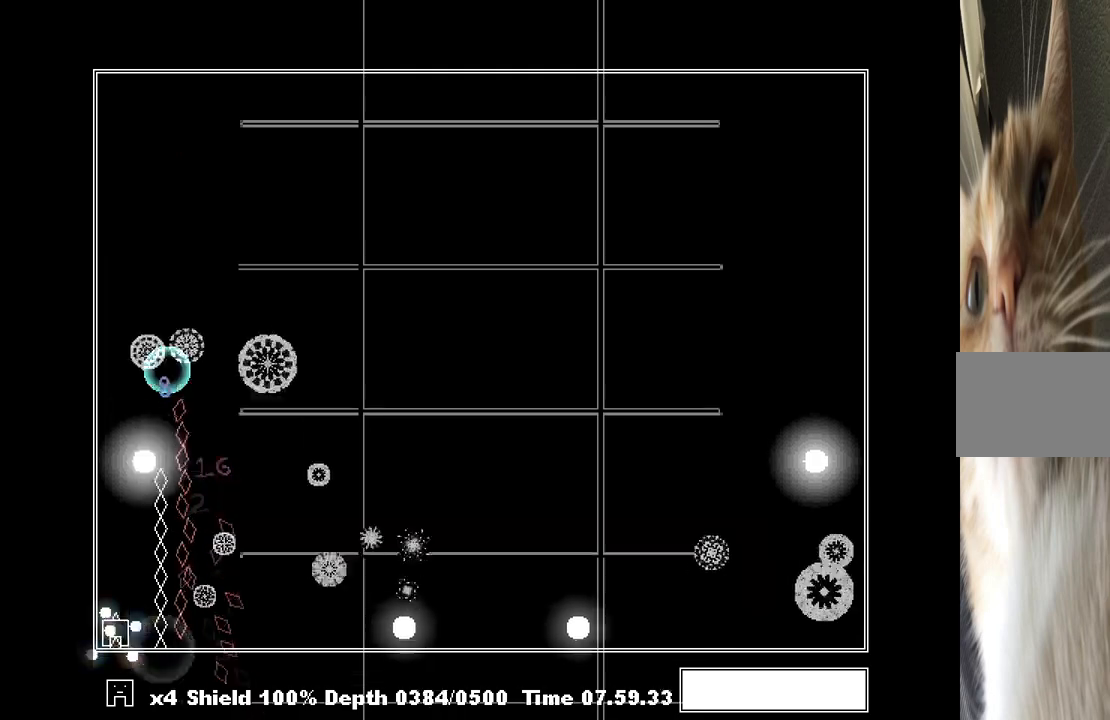
{"keys": ["down"], "events": [[100, "down", "down"], [200, "down", "up"], [200, "z", "up"], [300, "down", "down"], [367, "c", "down"], [467, "c", "up"]]}
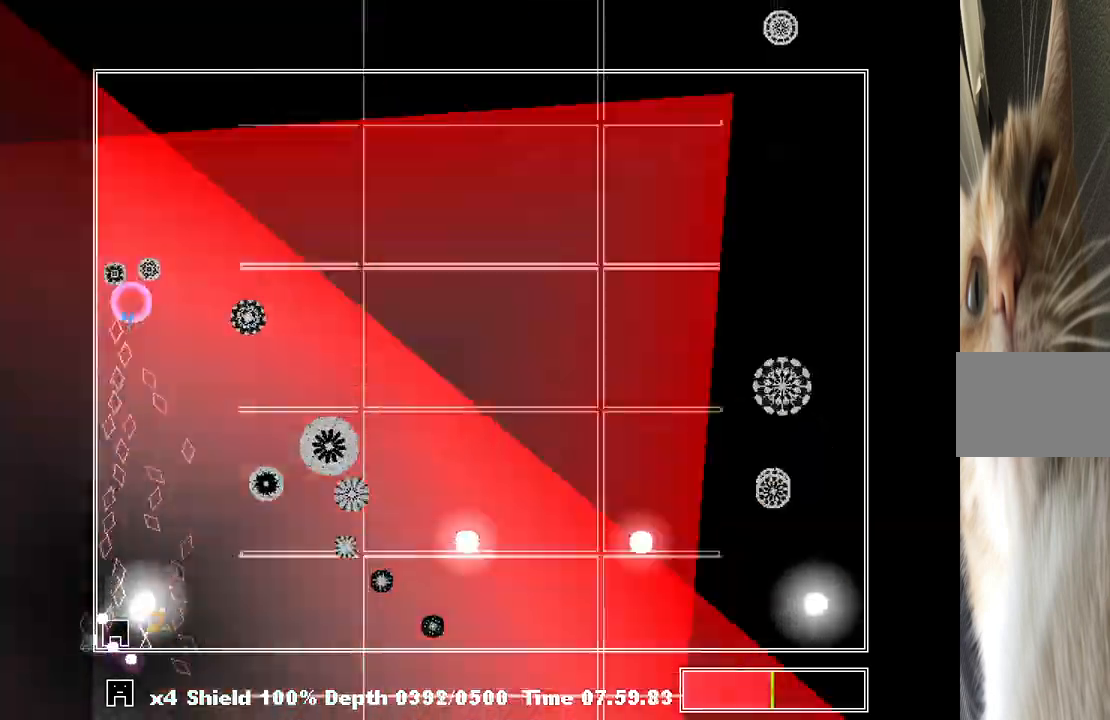
{"keys": ["z"], "events": [[33, "z", "down"], [67, "down", "up"], [133, "left", "down"], [133, "z", "up"], [167, "z", "down"], [267, "left", "up"], [267, "z", "up"], [300, "z", "down"], [367, "right", "down"], [367, "z", "up"], [433, "right", "up"], [500, "z", "down"]]}
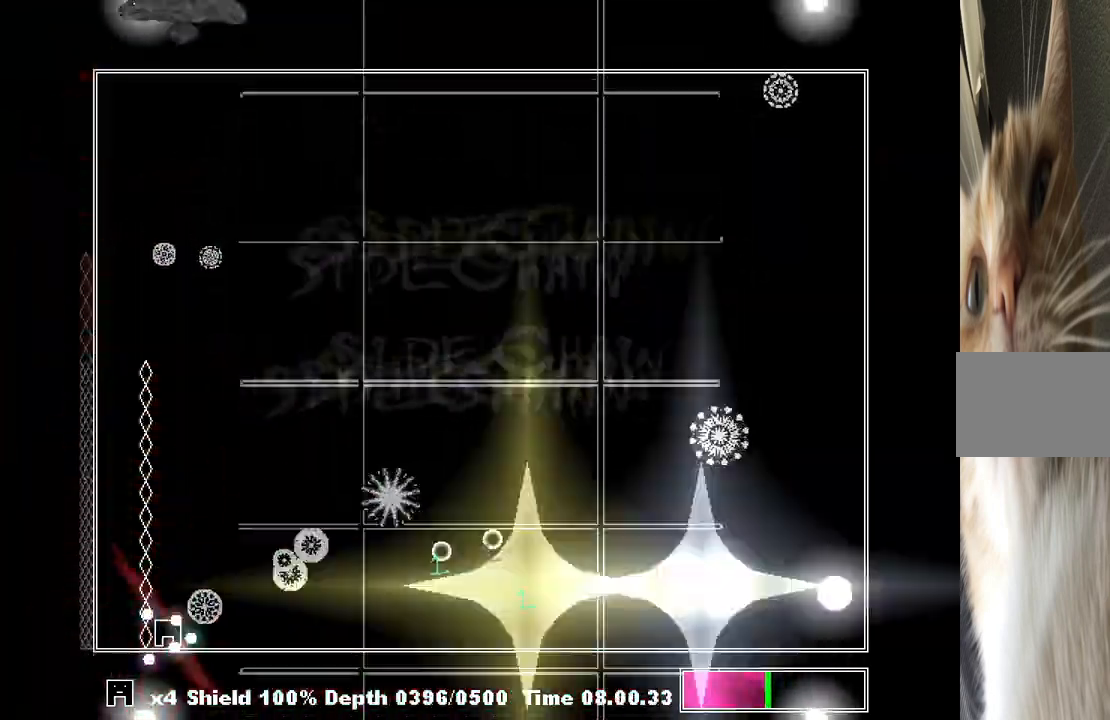
{"keys": ["shift", "z"], "events": [[100, "z", "up"], [133, "z", "down"], [233, "right", "down"], [233, "shift", "down"], [233, "z", "up"], [333, "right", "up"], [333, "z", "down"], [400, "z", "up"], [467, "z", "down"]]}
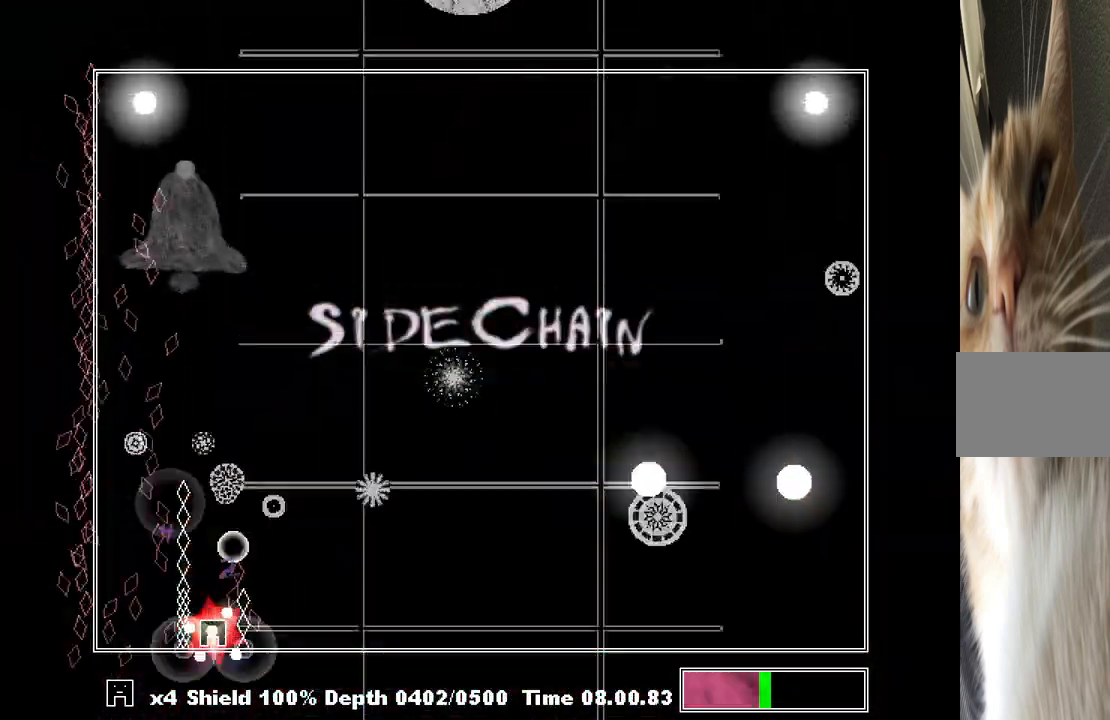
{"keys": ["right", "shift", "z"], "events": [[67, "left", "down"], [67, "z", "up"], [133, "left", "up"], [133, "z", "down"], [233, "z", "up"], [300, "z", "down"], [433, "right", "down"], [433, "z", "up"], [467, "z", "down"]]}
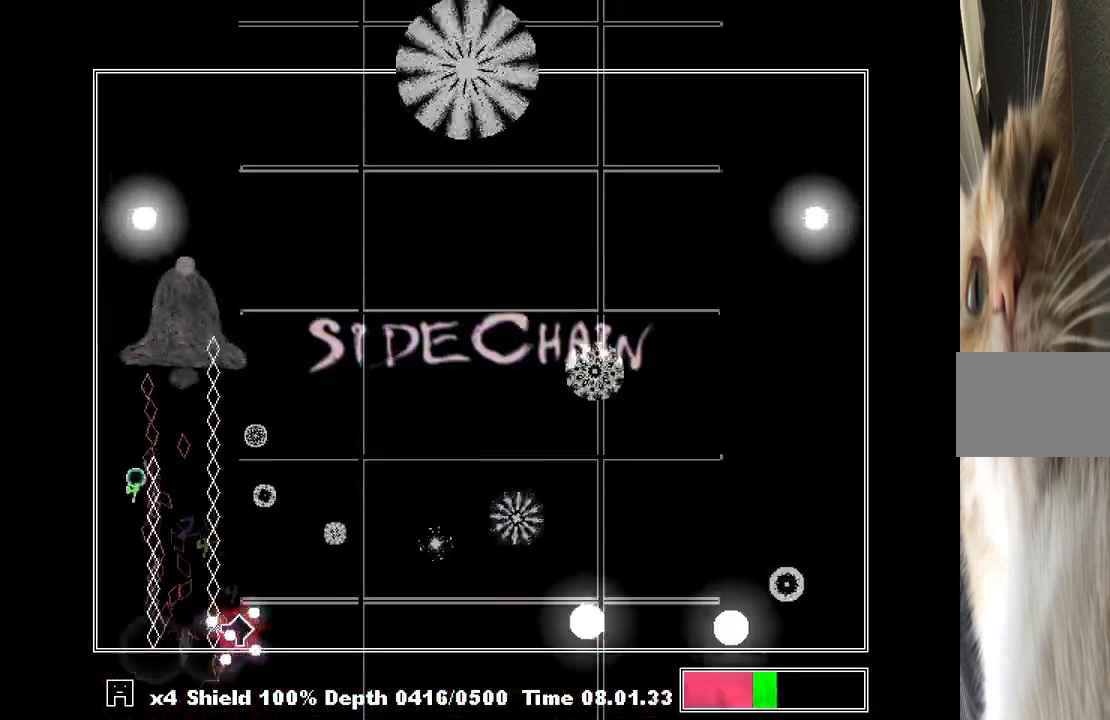
{"keys": ["shift"], "events": [[67, "z", "up"], [167, "right", "up"], [167, "z", "down"], [267, "z", "up"], [300, "left", "down"], [333, "z", "down"], [400, "left", "up"], [433, "z", "up"]]}
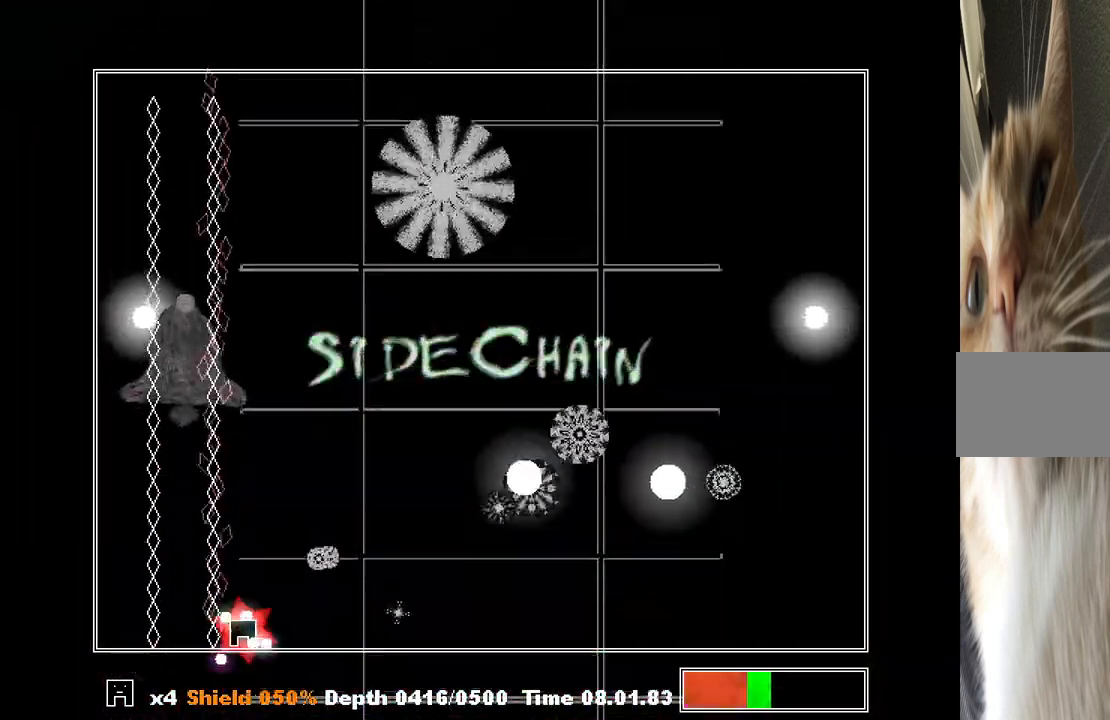
{"keys": ["right", "shift", "z"], "events": [[33, "right", "down"], [33, "z", "down"], [133, "z", "up"], [267, "z", "down"], [300, "z", "up"], [467, "z", "down"]]}
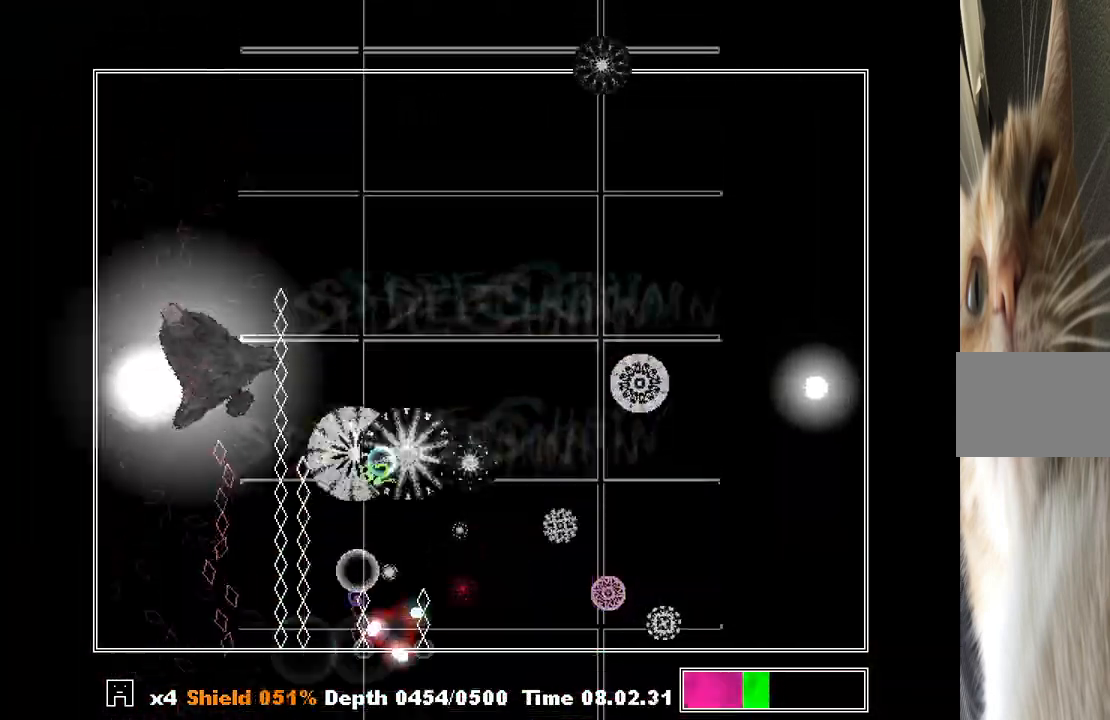
{"keys": ["left", "shift"], "events": [[33, "left", "down"], [33, "right", "up"], [33, "z", "up"], [100, "z", "down"], [200, "z", "up"], [267, "z", "down"], [333, "z", "up"], [433, "z", "down"], [467, "z", "up"]]}
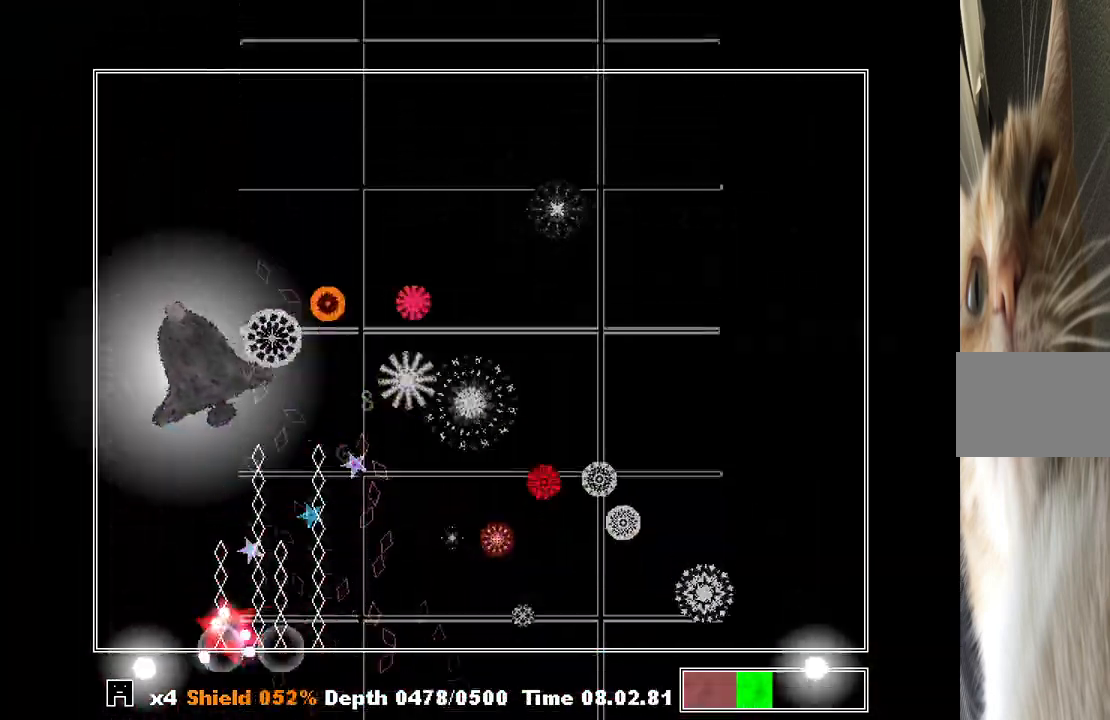
{"keys": ["right", "shift"], "events": [[33, "left", "up"], [67, "z", "down"], [167, "left", "down"], [167, "z", "up"], [200, "left", "up"], [267, "z", "down"], [333, "z", "up"], [400, "z", "down"], [433, "right", "down"], [500, "z", "up"]]}
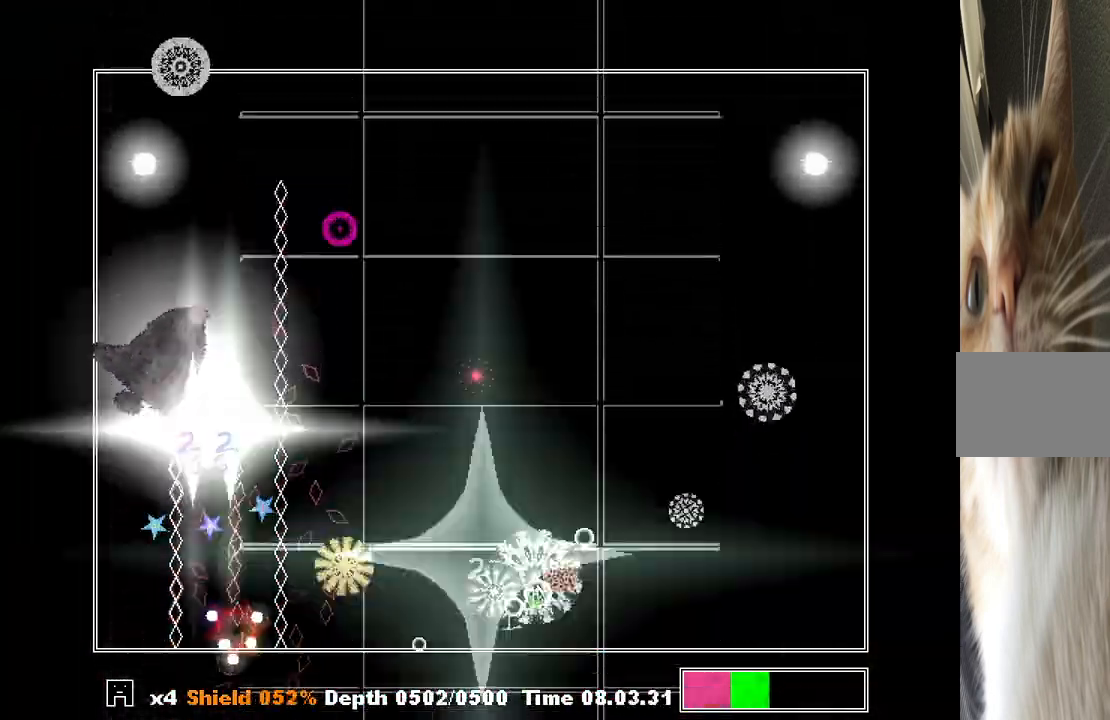
{"keys": ["shift"], "events": [[33, "z", "down"], [67, "right", "up"], [133, "left", "down"], [133, "z", "up"], [233, "left", "up"], [233, "z", "down"], [267, "right", "down"], [300, "z", "up"], [400, "right", "up"], [400, "z", "down"], [500, "z", "up"]]}